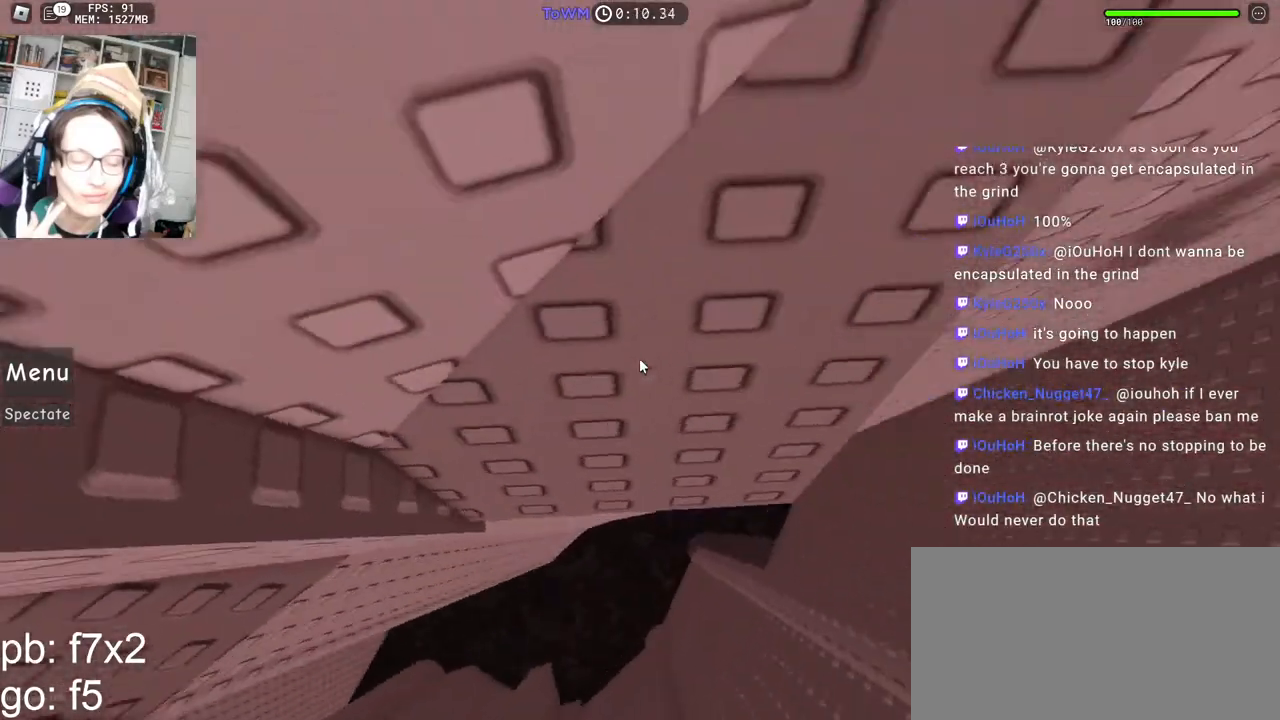
Gameplay with keyboard and mouse; each line is a JSON object with the keys and mouse buttons held at the frame after it. "events" lists presses ("down") and releases ("up") of "a", "ctrl", "d", "e", "q", "s", "shift", "space", "w", "mouse_left", "mouse_wheel", "mouse_right", "mouse_mb4" and "mouse_mb5" between this image and that frame as [ms after this image, input, new state], when the widget could be followed in between. "mouse_left", "mouse_wheel", "mouse_right", "mouse_mb4", "mouse_mb5" = the "left", "wheel", "right", "mb4", "mb5" buttons of the "mouse" list. No other keys are recorded. "wheel" means that the mouse wheel is clicked or scrolled. Mouse movement is not recorded.
{"keys": ["d", "w"], "mouse": ["right"], "events": [[34, "d", "up"], [134, "d", "down"], [217, "d", "up"], [334, "d", "down"], [367, "d", "up"], [467, "d", "down"], [467, "w", "down"]]}
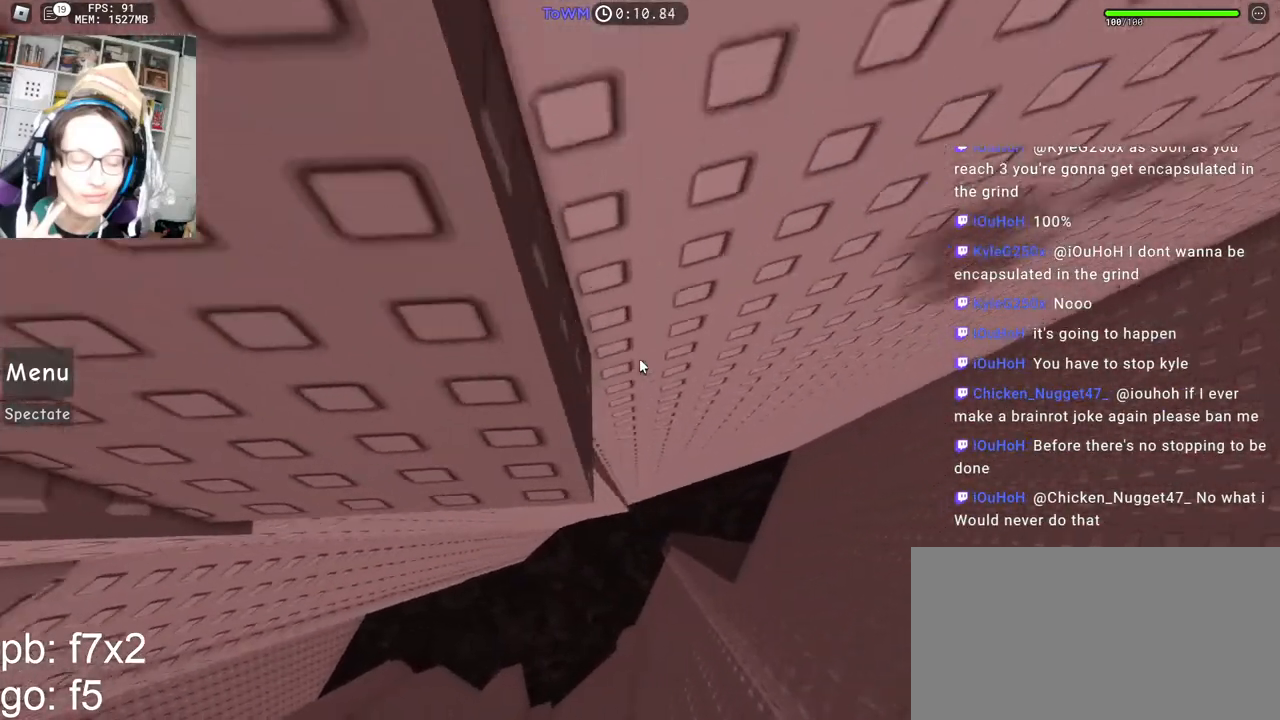
{"keys": [], "mouse": ["right"], "events": [[17, "d", "up"], [50, "w", "up"], [200, "s", "down"], [234, "s", "up"], [400, "mouse_wheel", "down"], [500, "mouse_wheel", "up"]]}
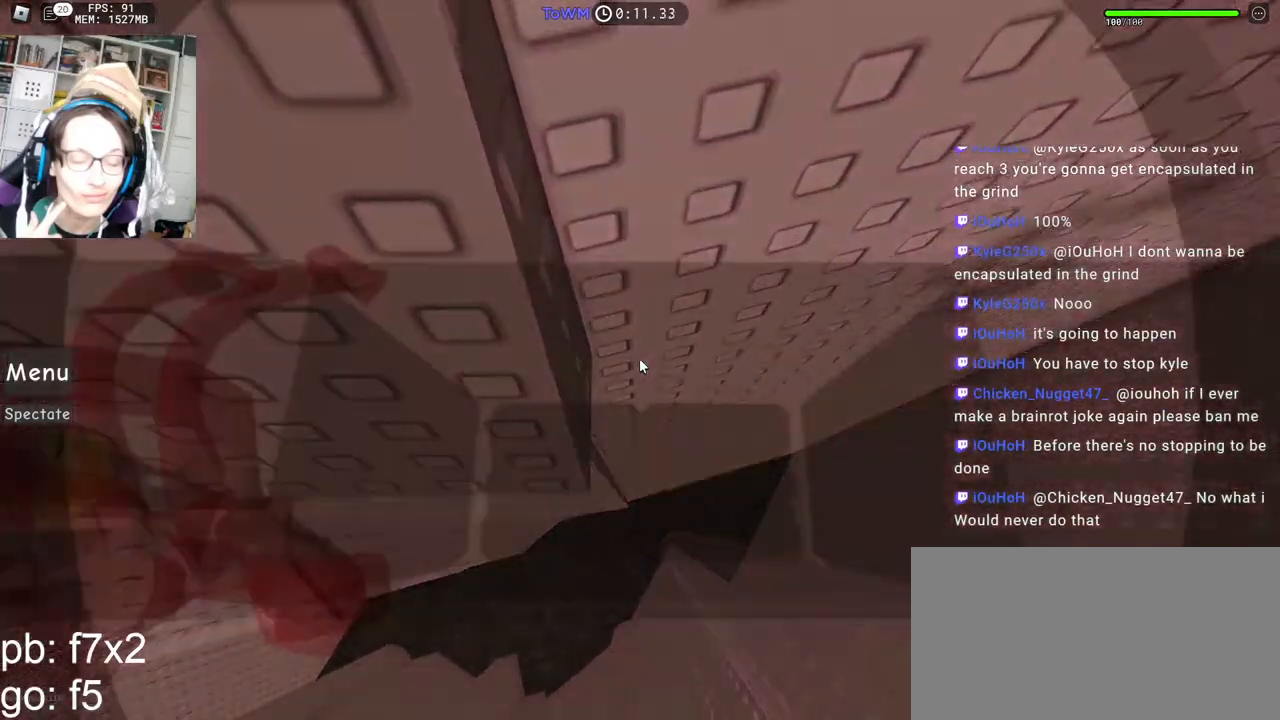
{"keys": [], "mouse": ["right"], "events": []}
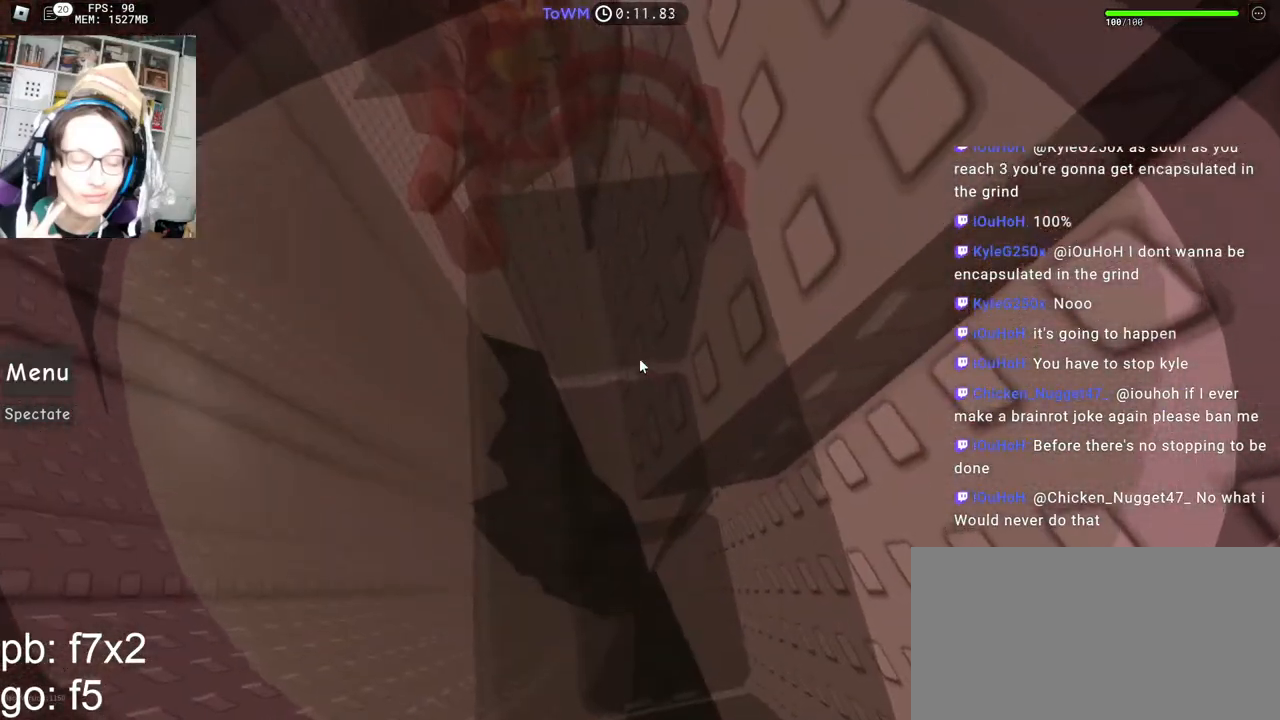
{"keys": [], "mouse": ["right"], "events": [[250, "mouse_wheel", "down"], [334, "mouse_wheel", "up"]]}
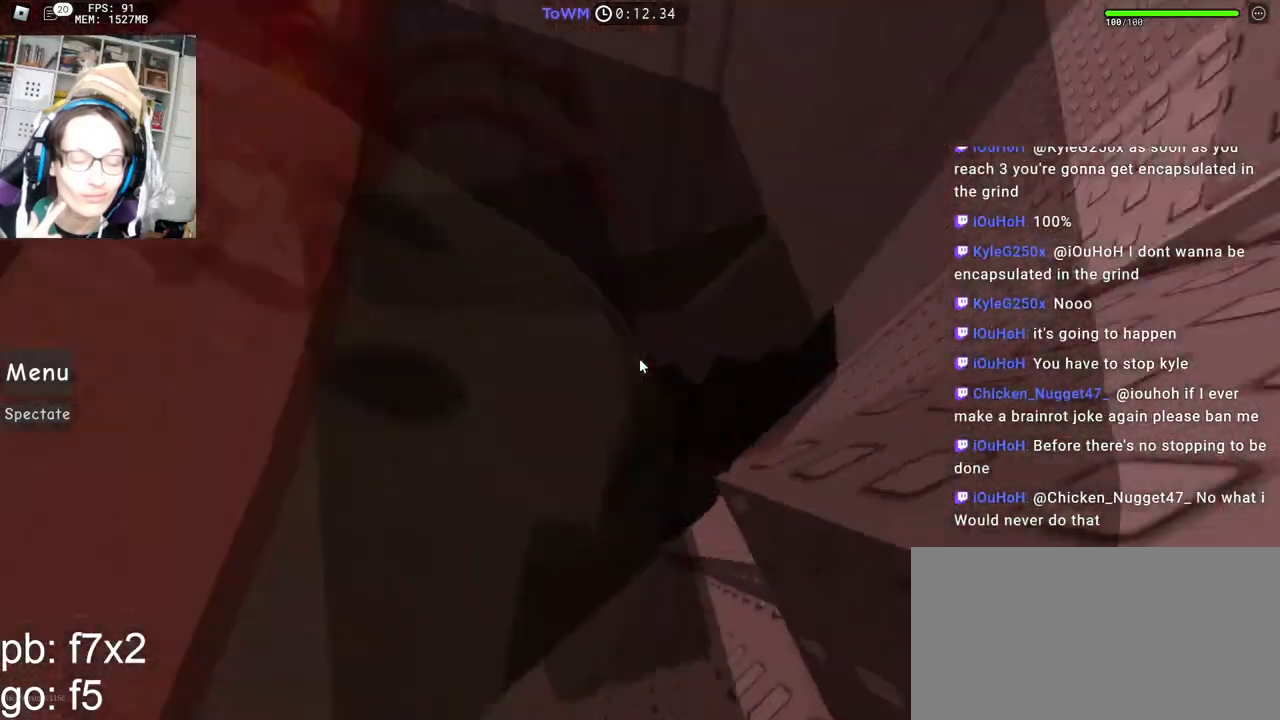
{"keys": ["a"], "mouse": ["right"], "events": [[84, "space", "down"], [134, "a", "down"], [150, "space", "up"]]}
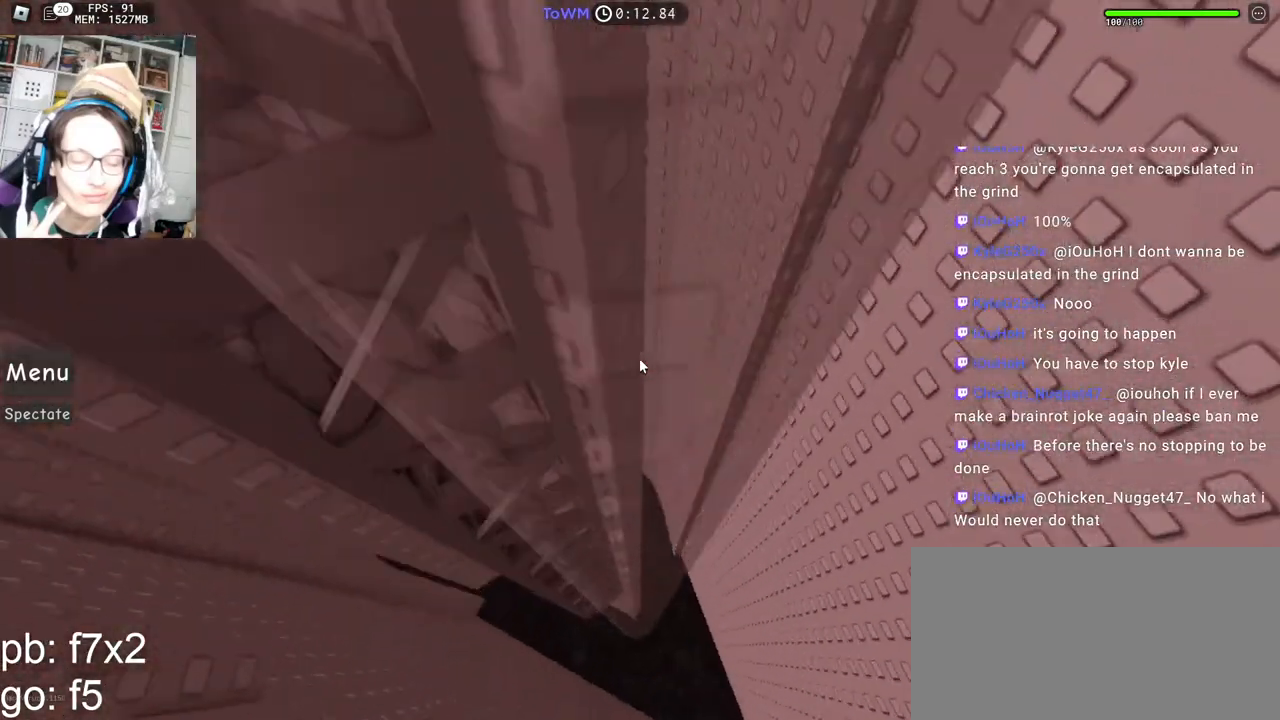
{"keys": ["a", "w"], "mouse": ["right"], "events": [[50, "w", "down"], [234, "w", "up"], [334, "w", "down"]]}
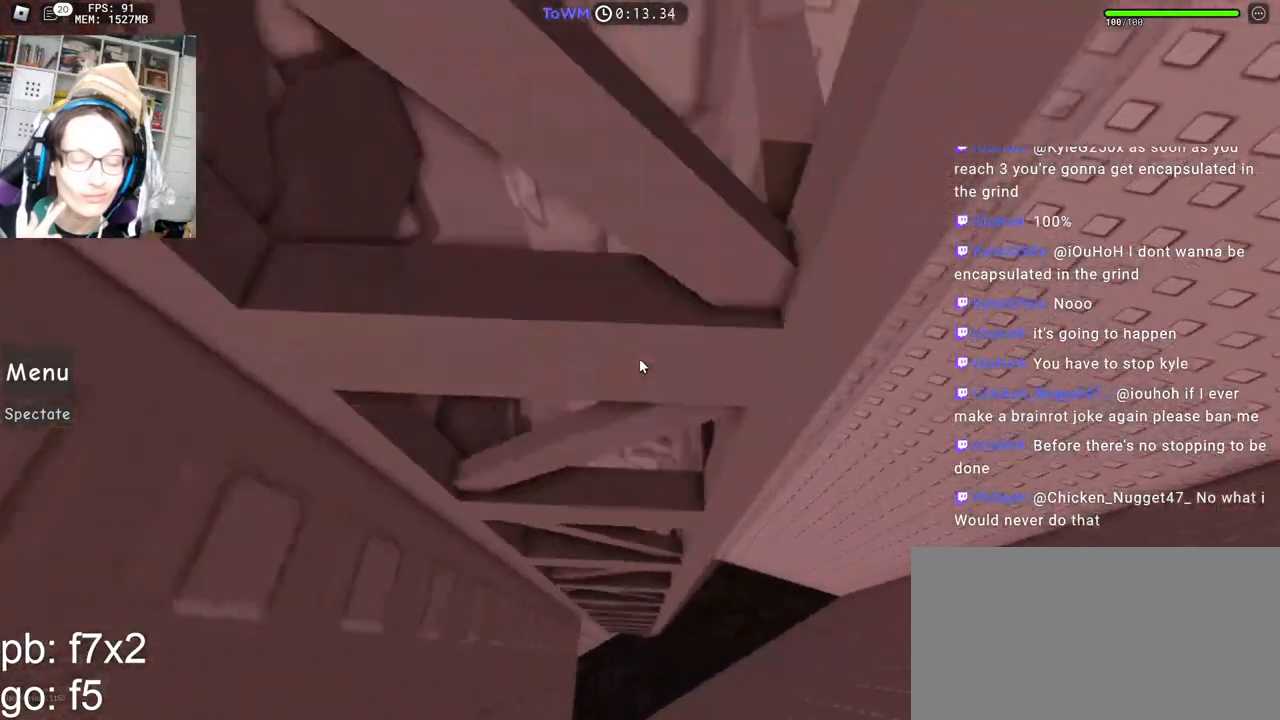
{"keys": ["a", "w"], "mouse": ["right"], "events": []}
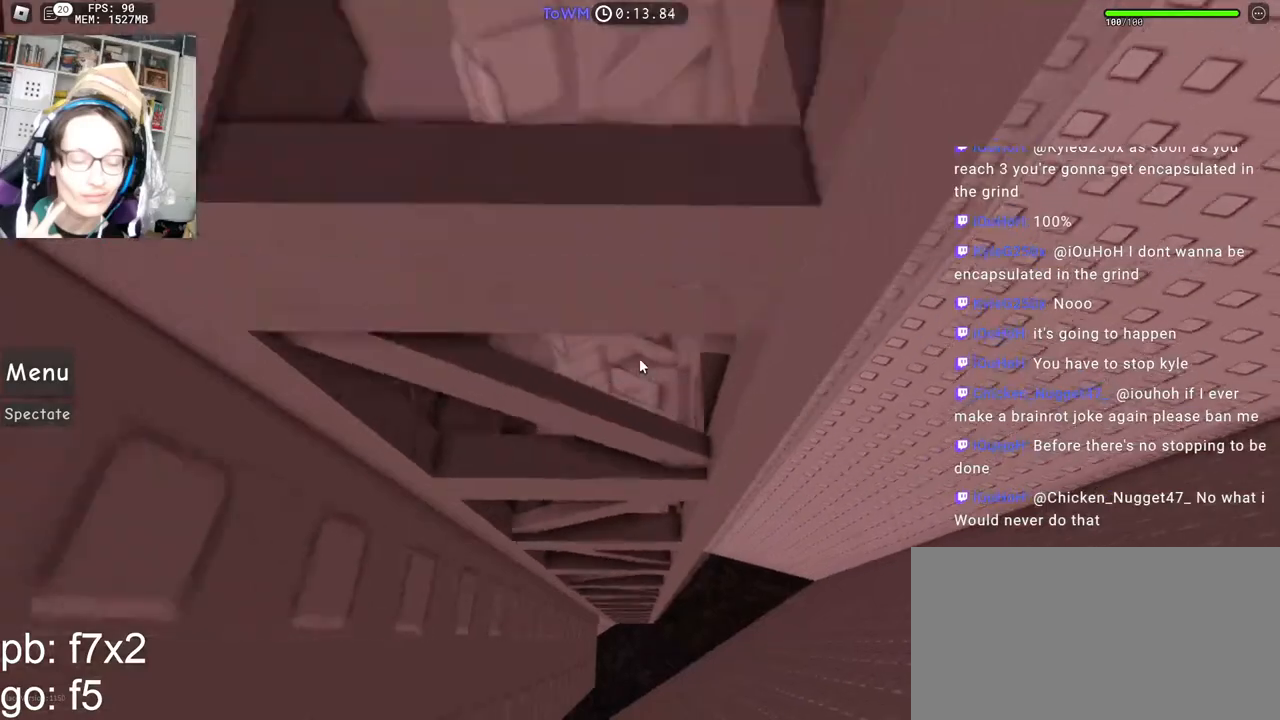
{"keys": ["a", "space", "w"], "mouse": ["right"], "events": [[300, "space", "down"]]}
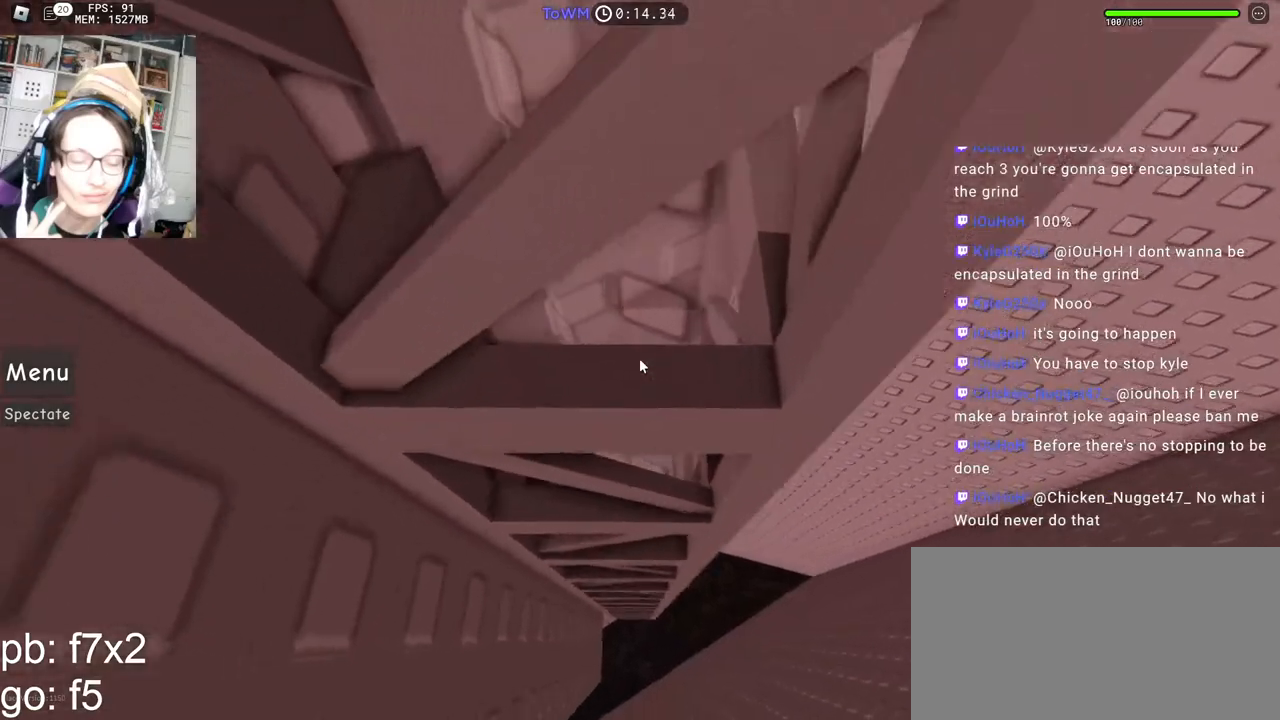
{"keys": ["s"], "mouse": ["right"], "events": [[200, "a", "up"], [200, "w", "up"], [217, "space", "up"], [267, "s", "down"]]}
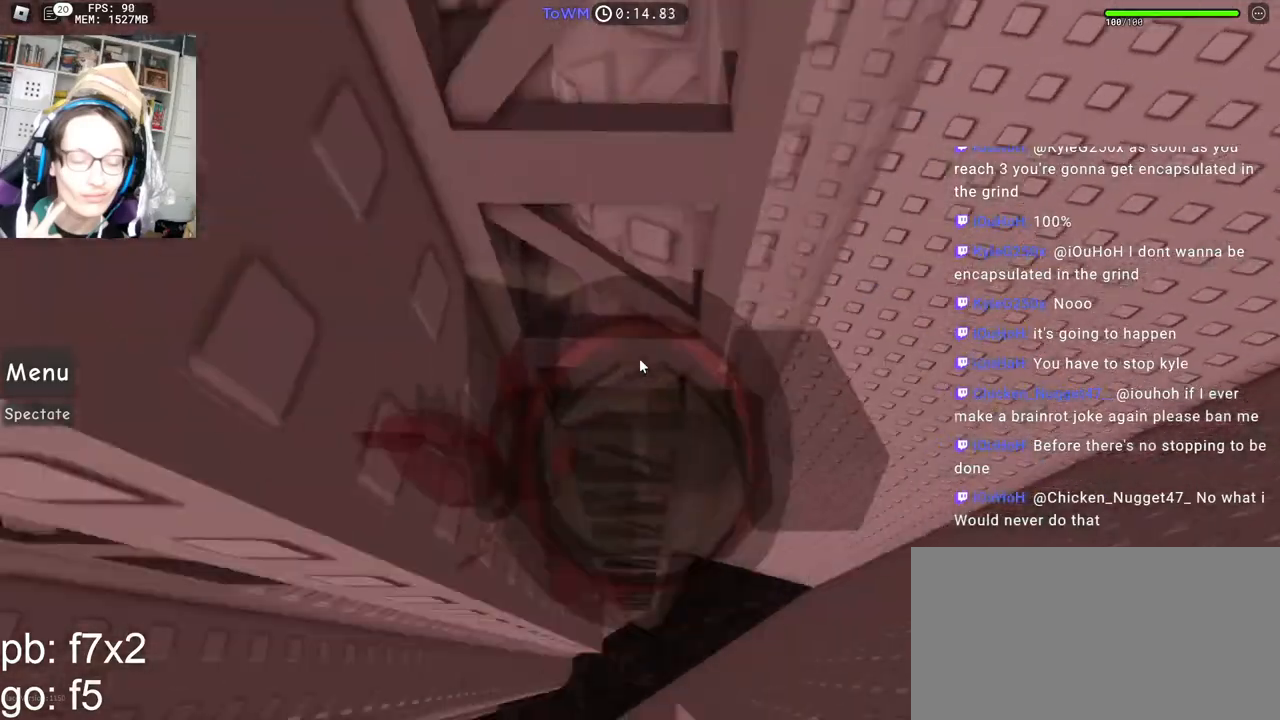
{"keys": ["a", "space"], "mouse": ["right"], "events": [[250, "s", "up"], [284, "mouse_wheel", "down"], [334, "a", "down"], [467, "mouse_wheel", "up"], [467, "space", "down"]]}
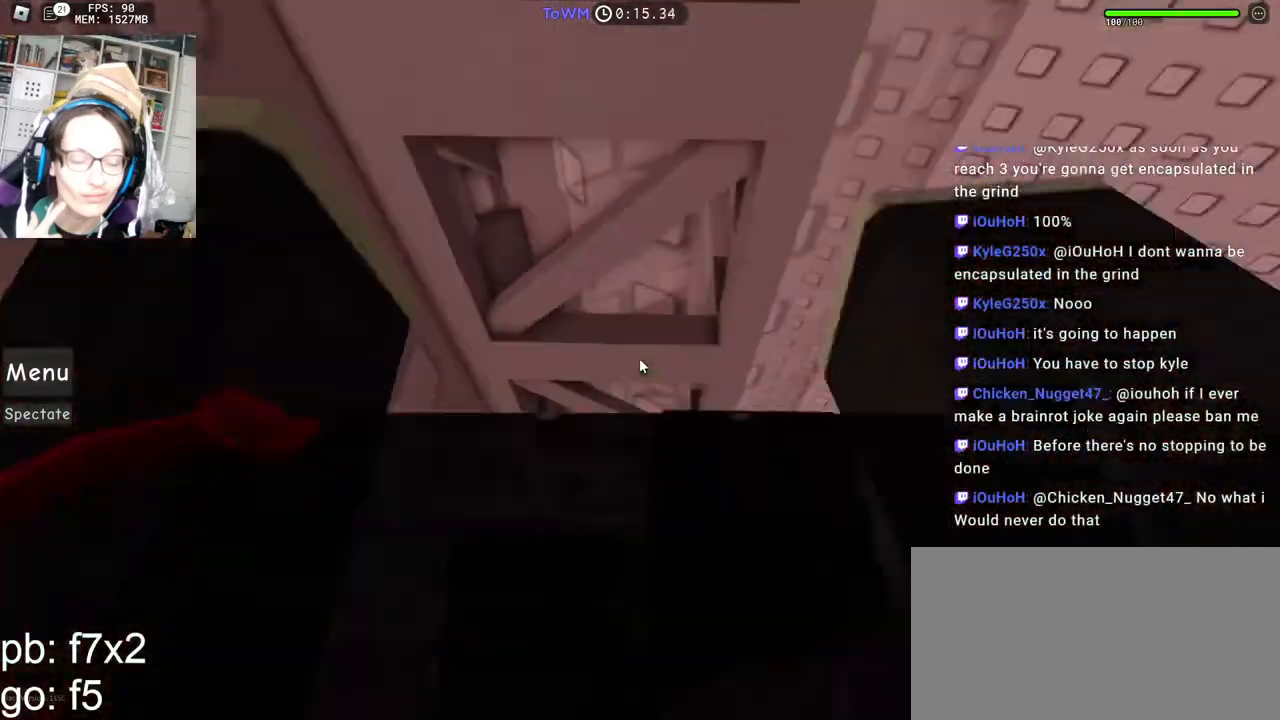
{"keys": ["a", "w"], "mouse": ["right"], "events": [[17, "space", "up"], [134, "w", "down"], [384, "a", "up"], [484, "a", "down"]]}
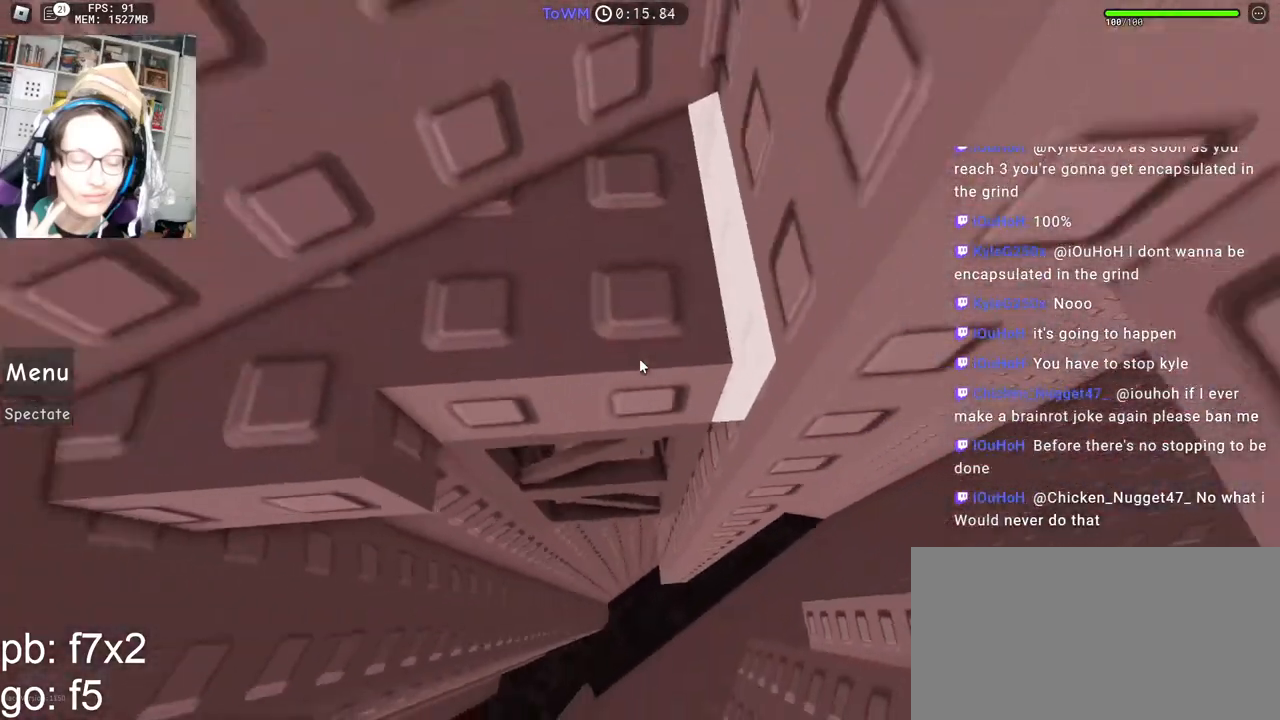
{"keys": [], "mouse": ["right"], "events": [[234, "a", "up"], [450, "w", "up"]]}
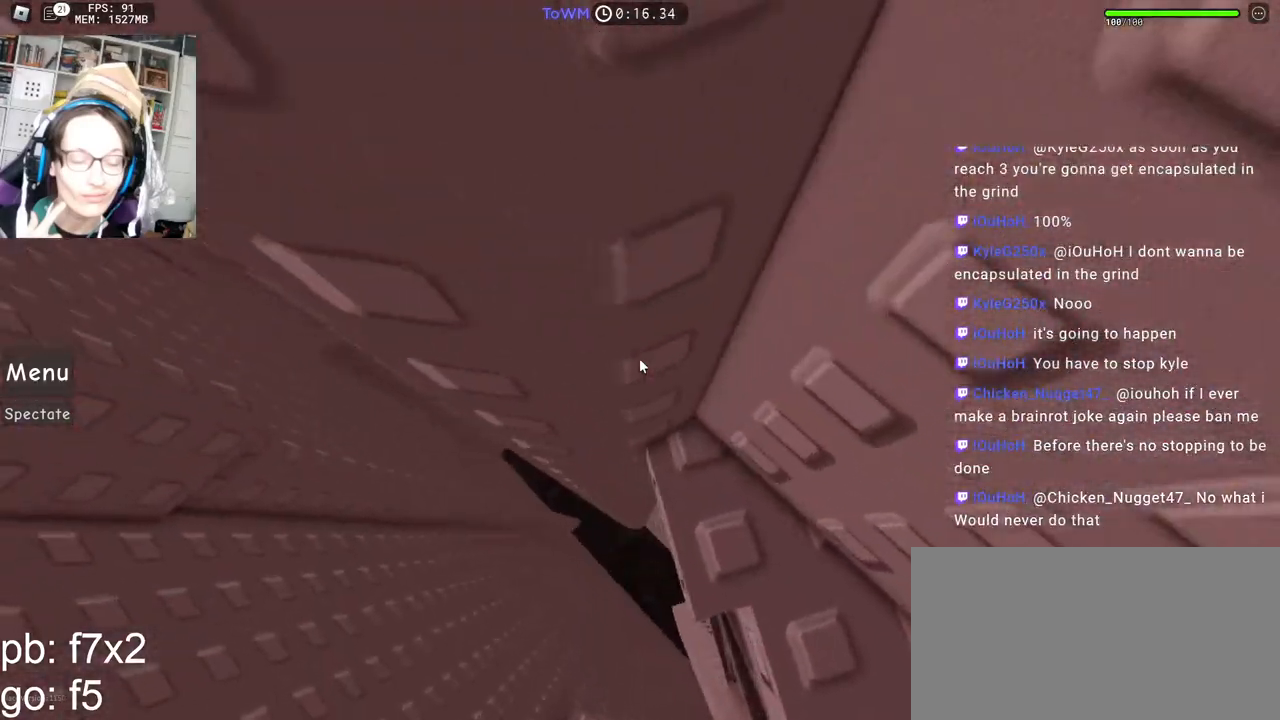
{"keys": [], "mouse": ["right"], "events": [[34, "a", "down"], [184, "space", "down"], [234, "space", "up"], [300, "w", "down"], [400, "a", "up"], [500, "w", "up"]]}
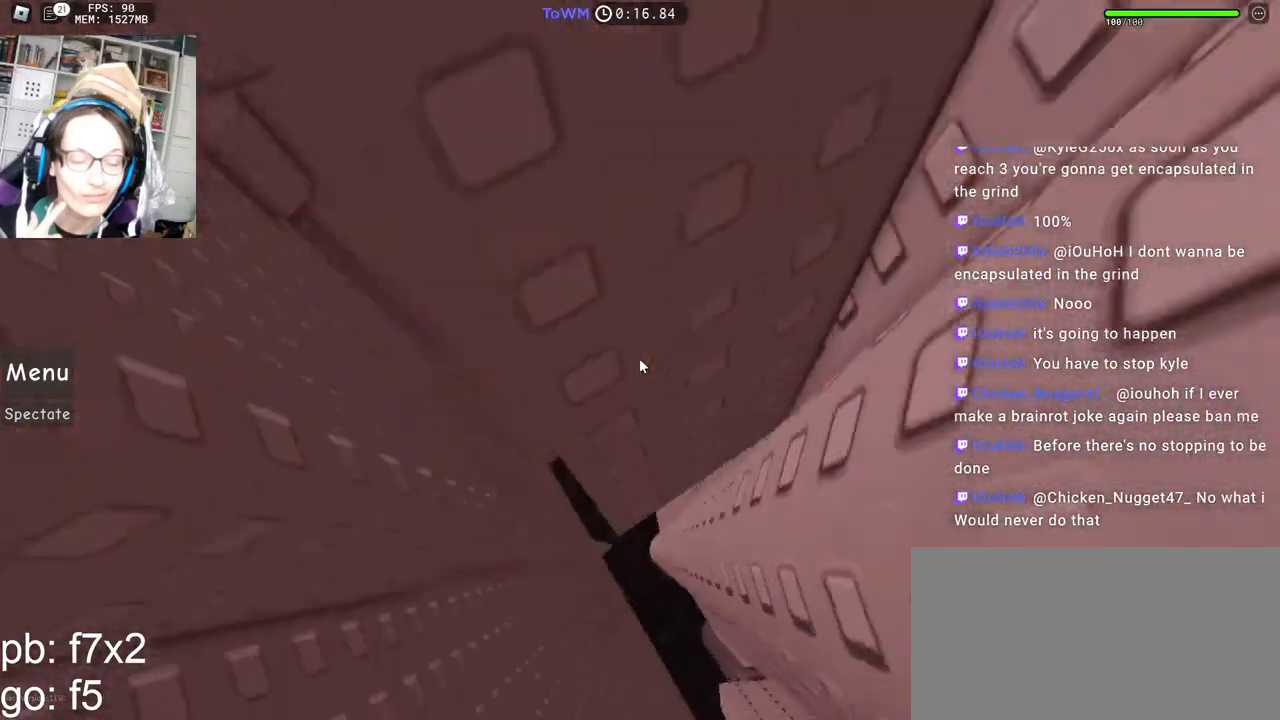
{"keys": [], "mouse": ["right"], "events": [[117, "a", "down"], [150, "a", "up"], [334, "a", "down"], [334, "w", "down"], [417, "a", "up"], [417, "w", "up"]]}
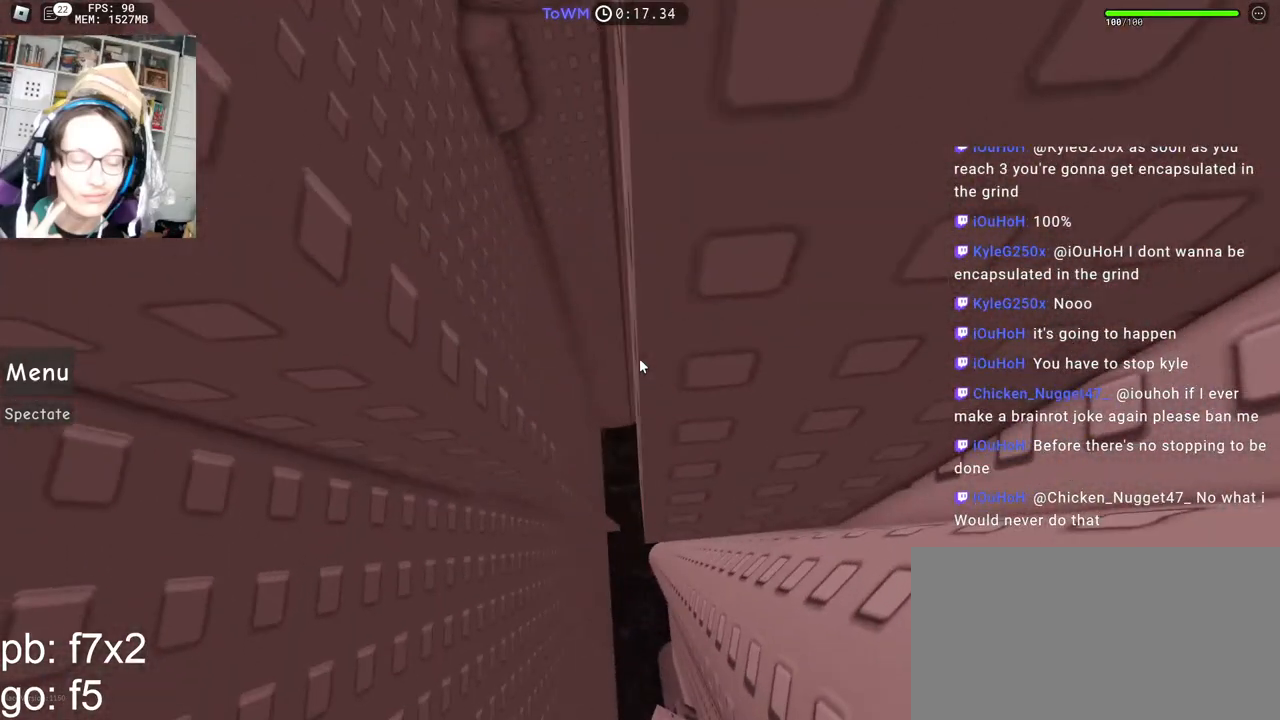
{"keys": [], "mouse": ["right"], "events": [[34, "a", "down"], [34, "w", "down"], [100, "a", "up"], [100, "w", "up"], [217, "a", "down"], [217, "w", "down"], [284, "a", "up"], [284, "w", "up"], [467, "a", "down"], [467, "w", "down"], [500, "a", "up"], [500, "w", "up"]]}
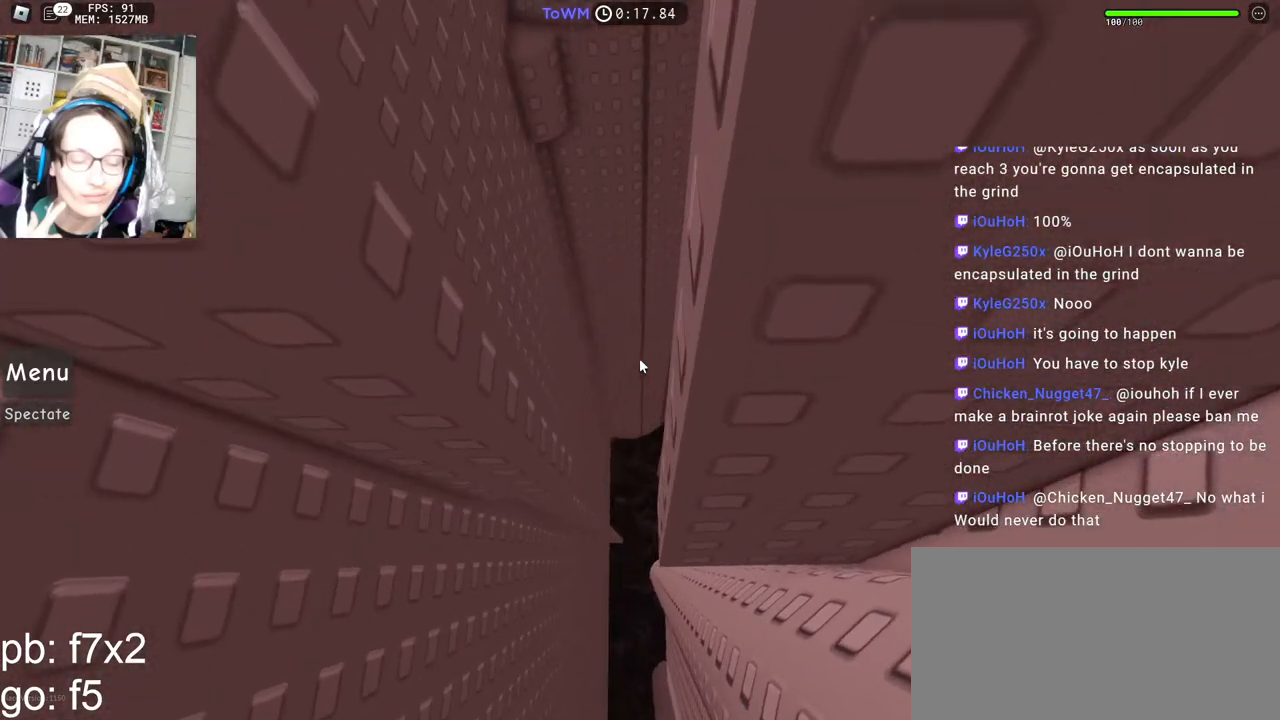
{"keys": ["a", "w"], "mouse": ["right"], "events": [[384, "a", "down"], [384, "w", "down"]]}
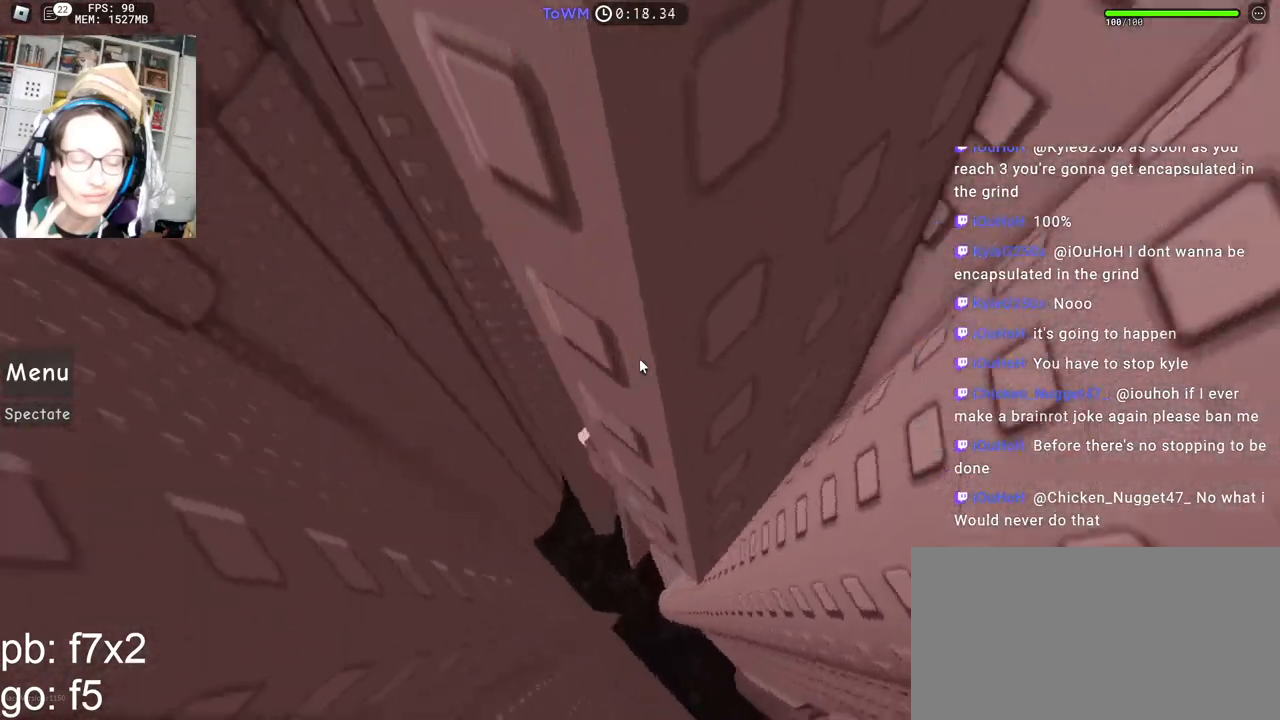
{"keys": ["w"], "mouse": ["right"], "events": [[150, "w", "up"], [434, "w", "down"], [500, "a", "up"]]}
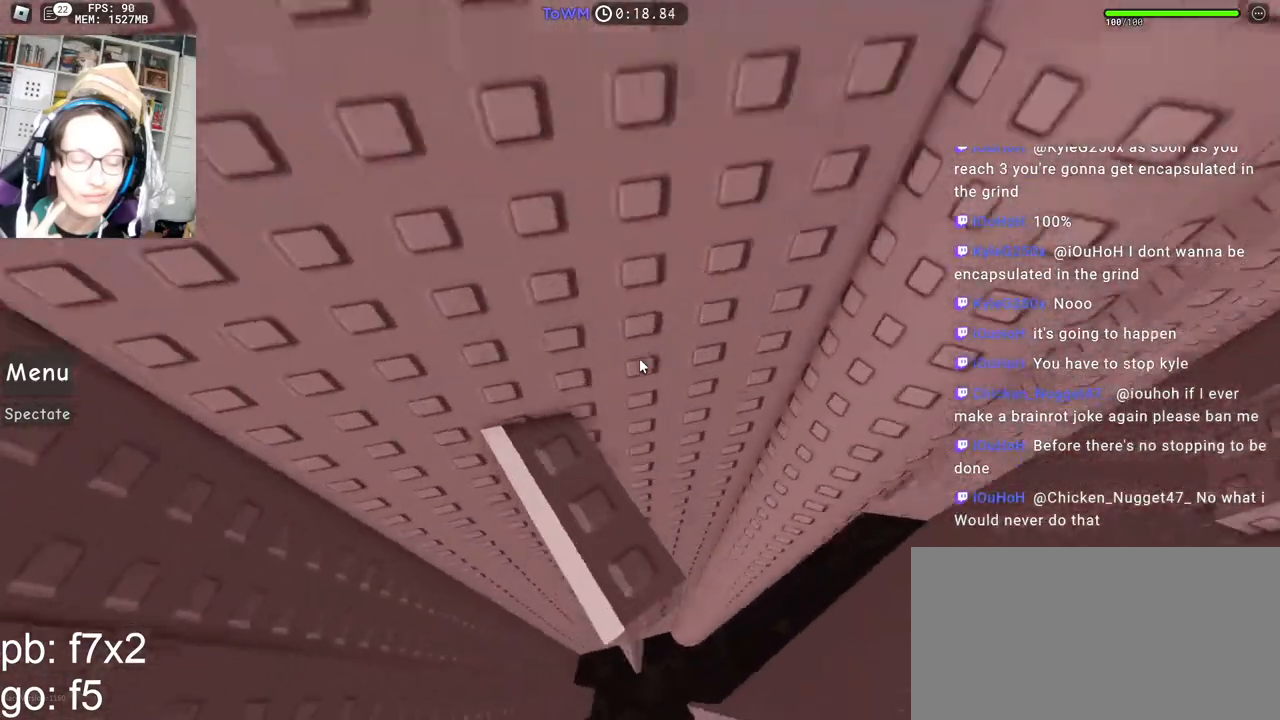
{"keys": [], "mouse": ["right"], "events": [[17, "w", "up"]]}
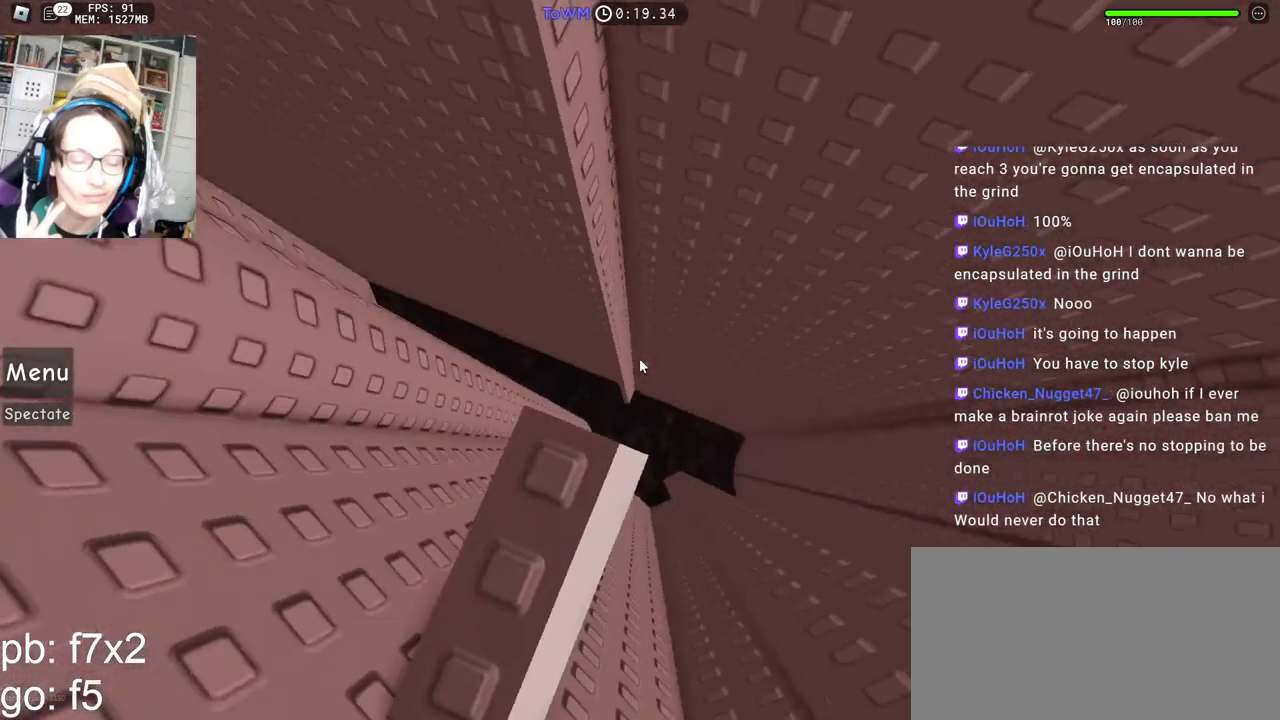
{"keys": ["d", "shift"], "mouse": ["right"], "events": [[34, "mouse_wheel", "down"], [200, "d", "down"], [200, "mouse_wheel", "up"], [350, "space", "down"], [400, "shift", "down"], [434, "space", "up"]]}
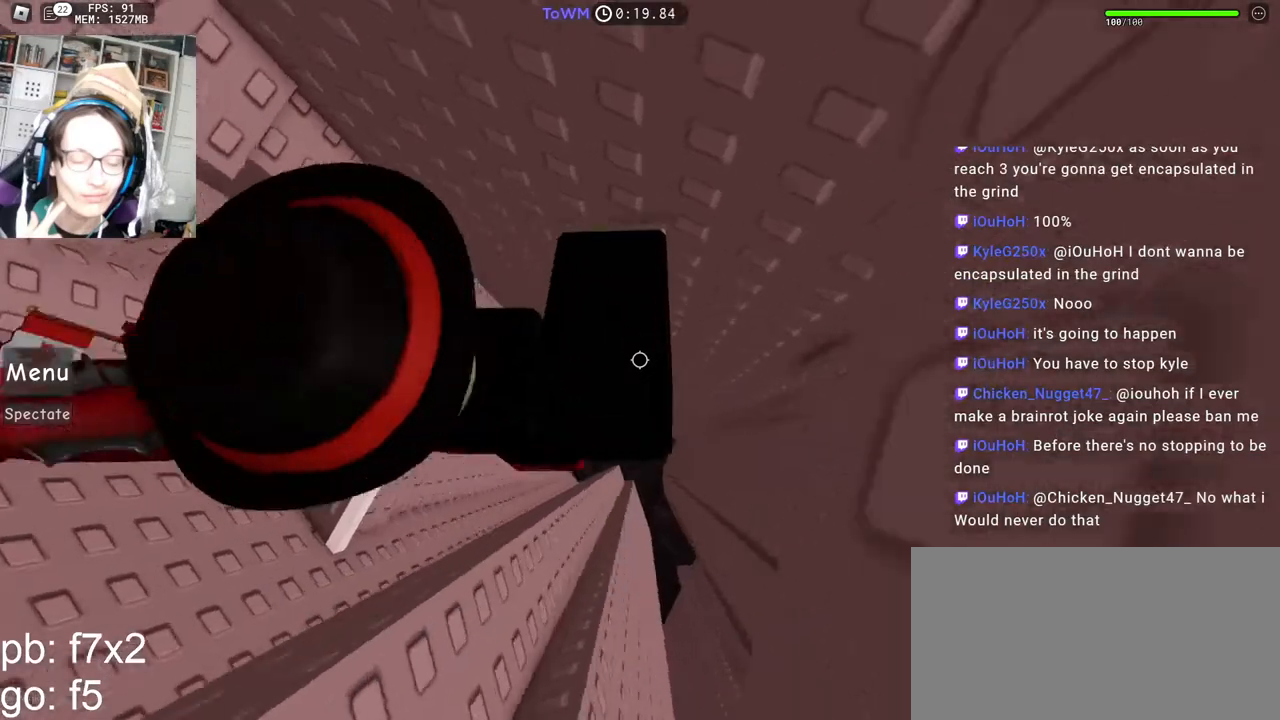
{"keys": ["w"], "mouse": ["right"], "events": [[67, "shift", "up"], [167, "shift", "down"], [267, "w", "down"], [350, "shift", "up"], [450, "d", "up"]]}
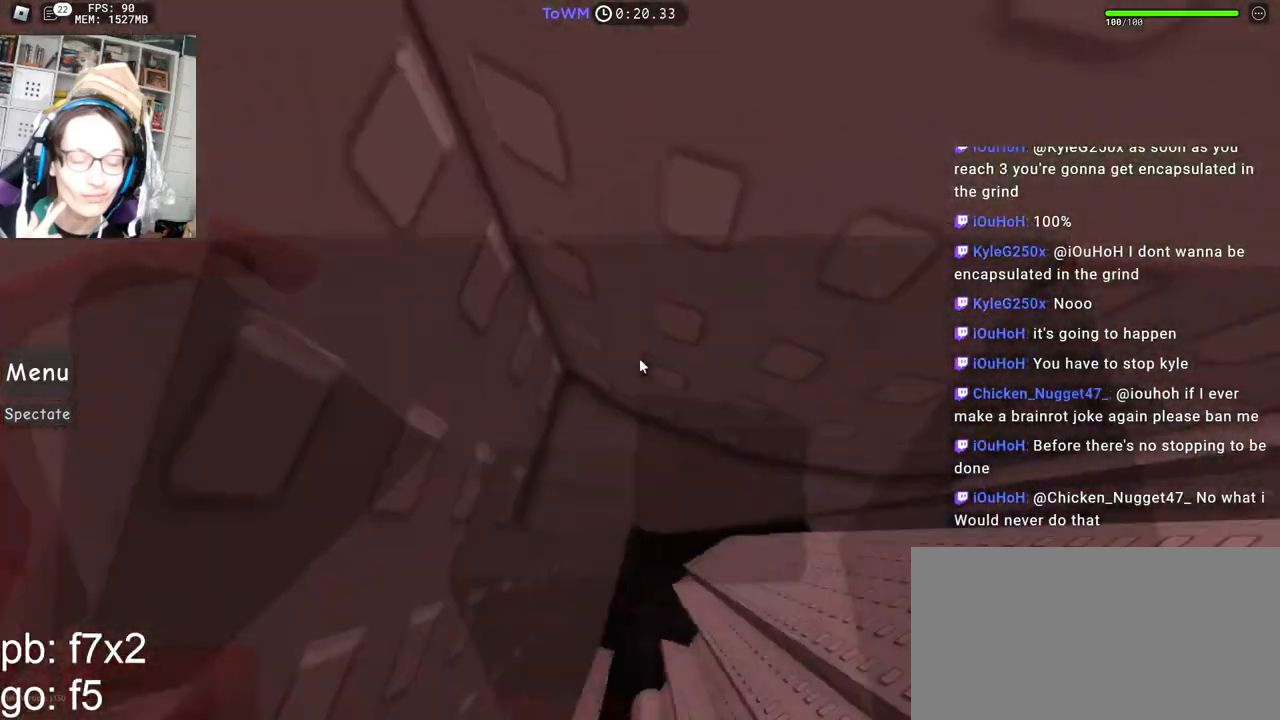
{"keys": ["w"], "mouse": ["right"], "events": [[34, "w", "up"], [184, "w", "down"]]}
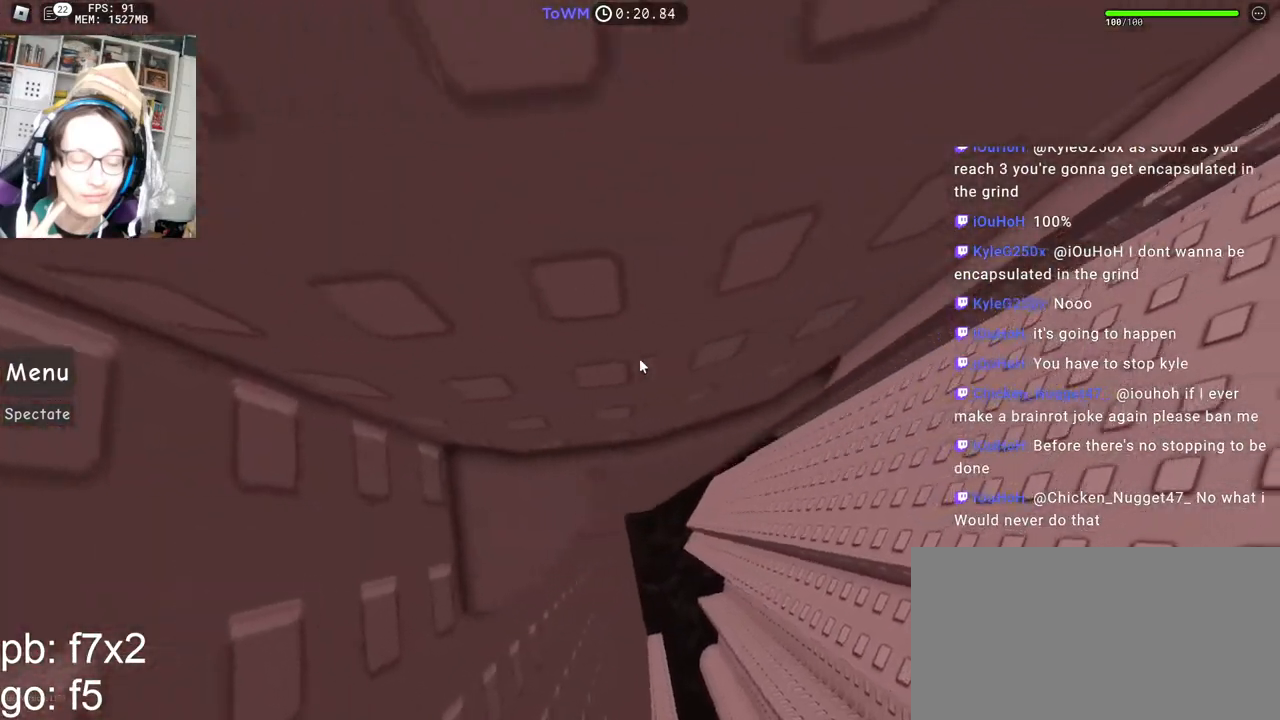
{"keys": ["d", "w"], "mouse": ["right"], "events": [[334, "d", "down"]]}
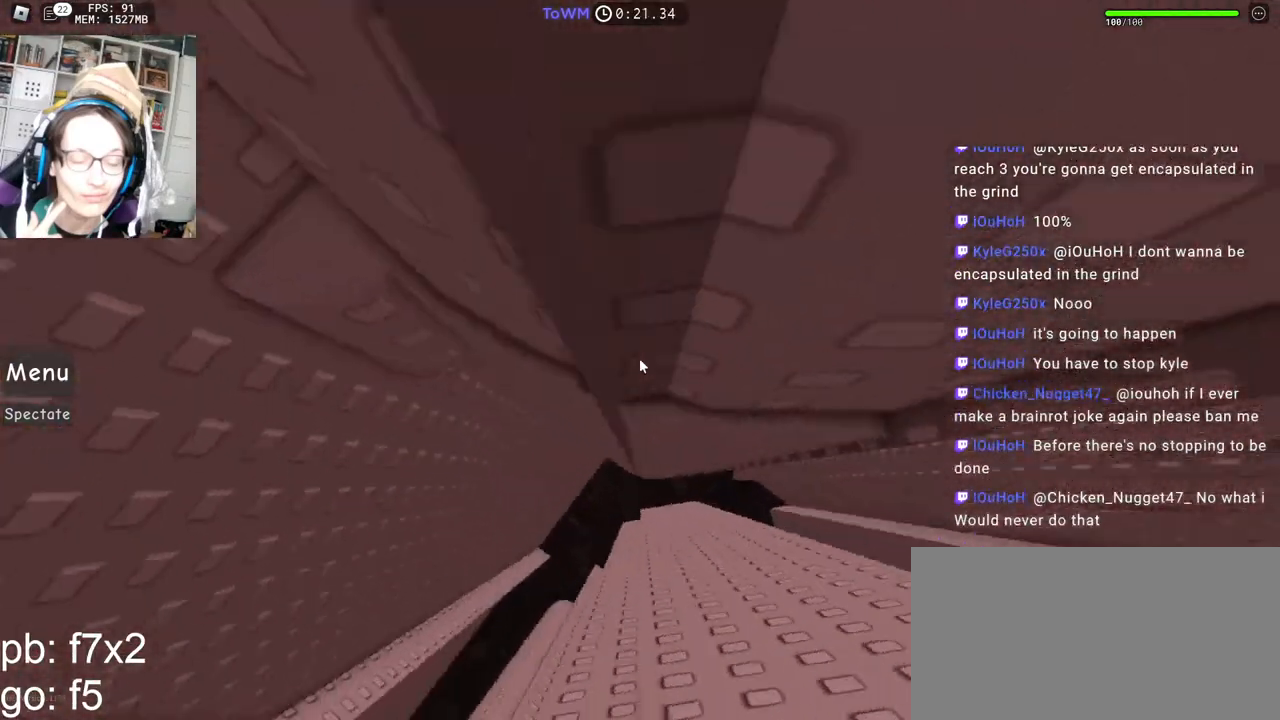
{"keys": ["d", "w"], "mouse": ["right"], "events": [[100, "d", "up"], [350, "d", "down"]]}
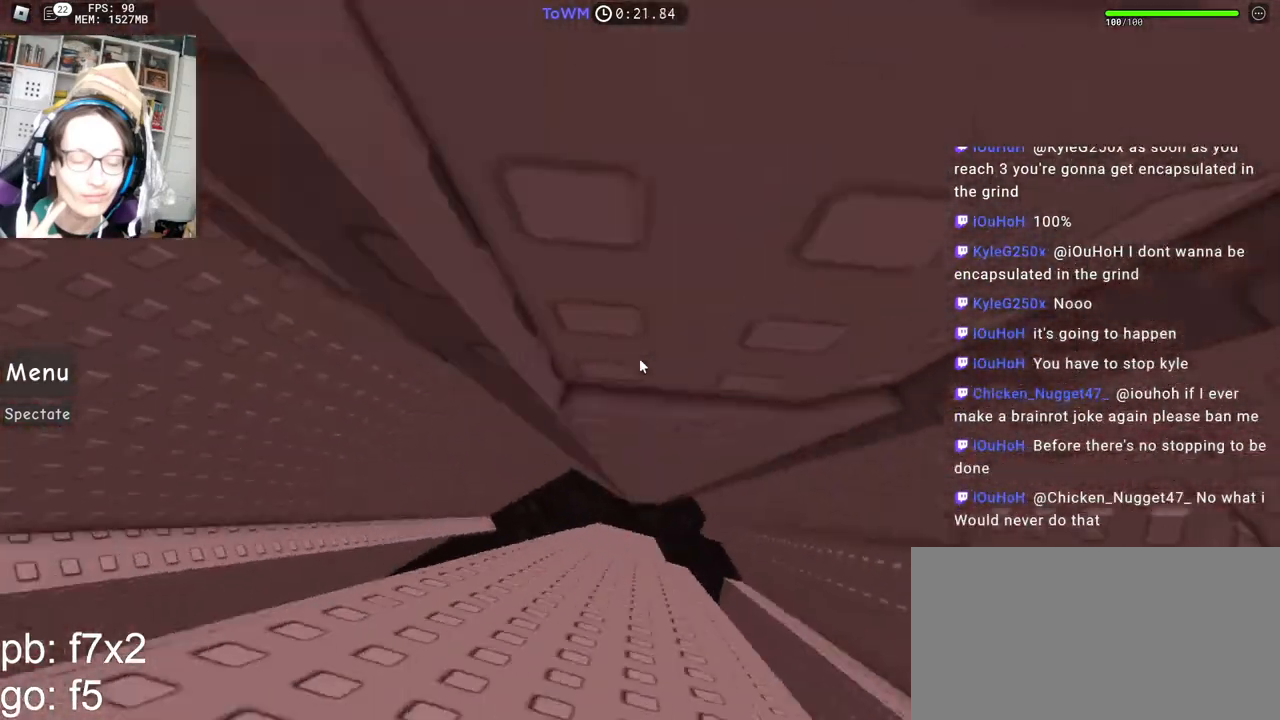
{"keys": ["d", "w"], "mouse": ["right"], "events": [[100, "d", "up"], [350, "d", "down"]]}
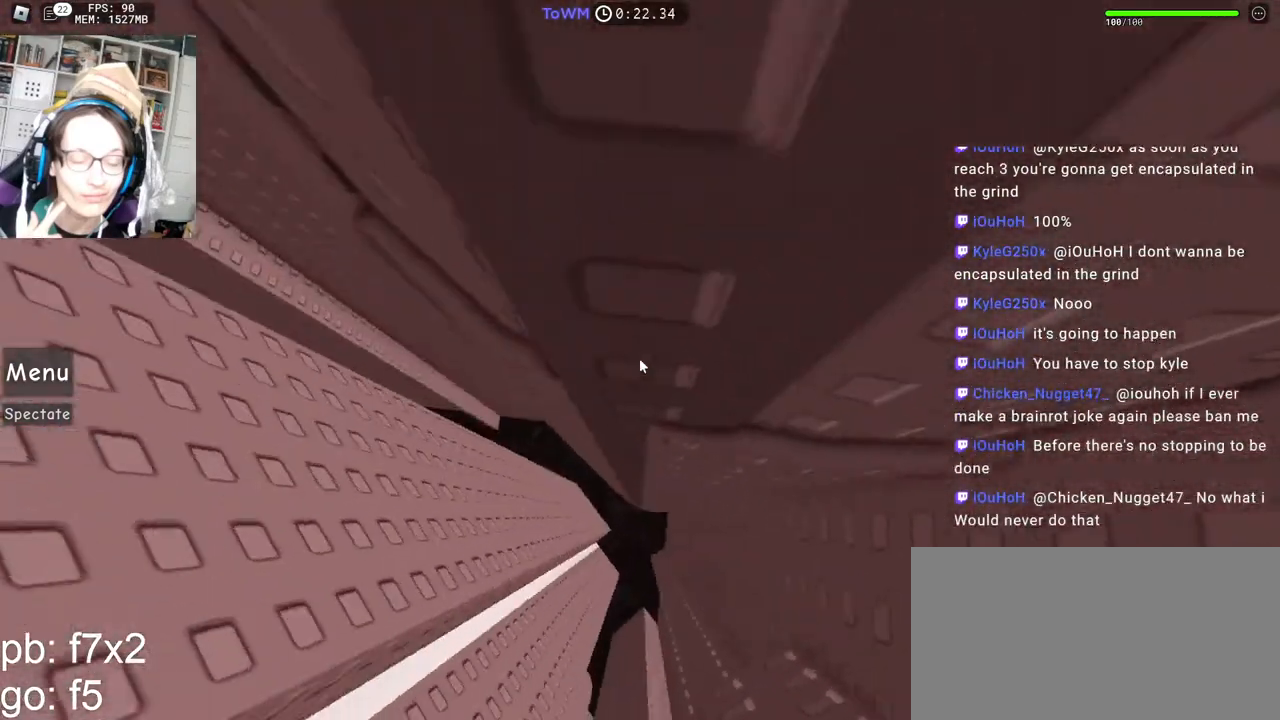
{"keys": ["d", "w"], "mouse": ["right"], "events": []}
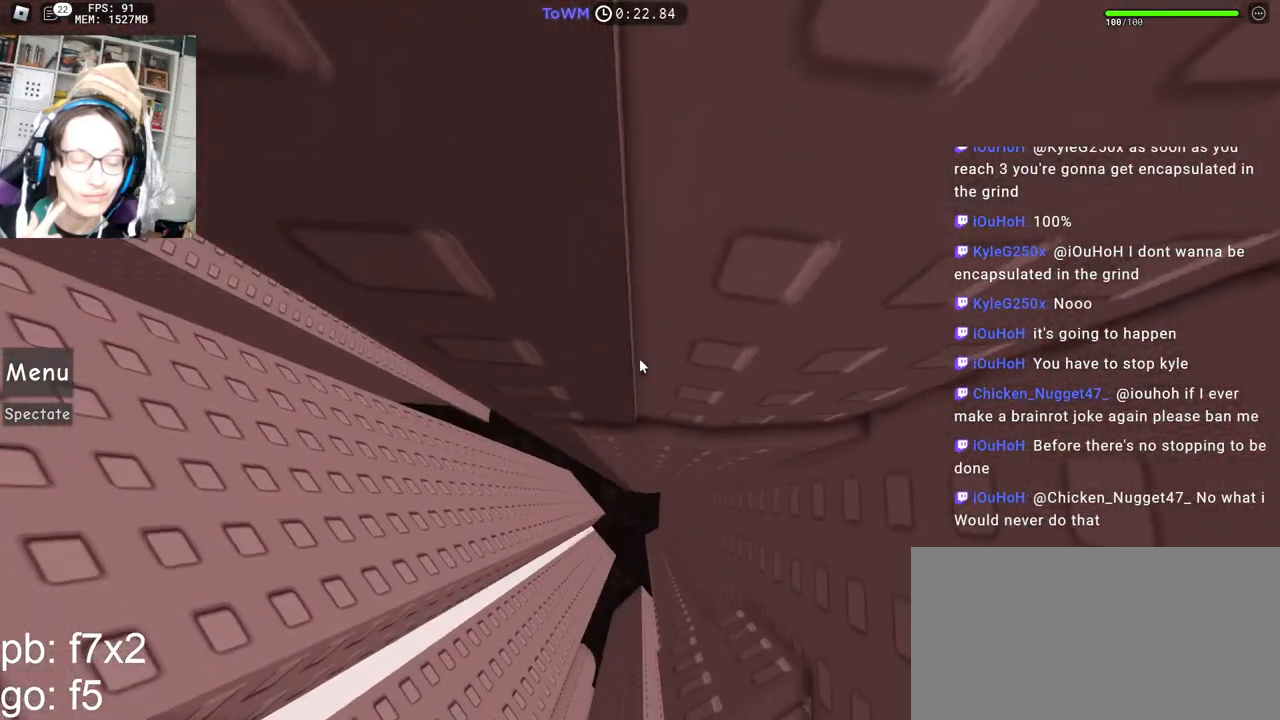
{"keys": ["d", "w"], "mouse": ["right"], "events": []}
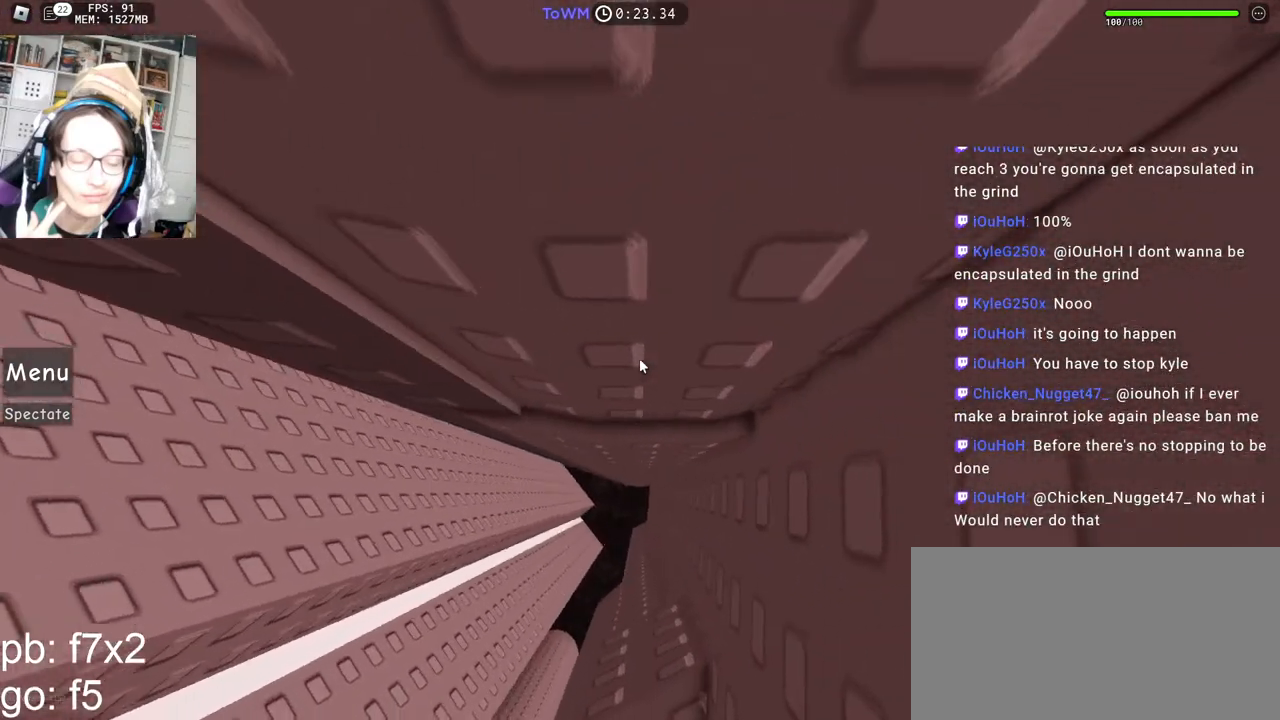
{"keys": [], "mouse": ["right"], "events": [[167, "d", "up"], [167, "w", "up"], [267, "mouse_wheel", "down"], [350, "mouse_wheel", "up"]]}
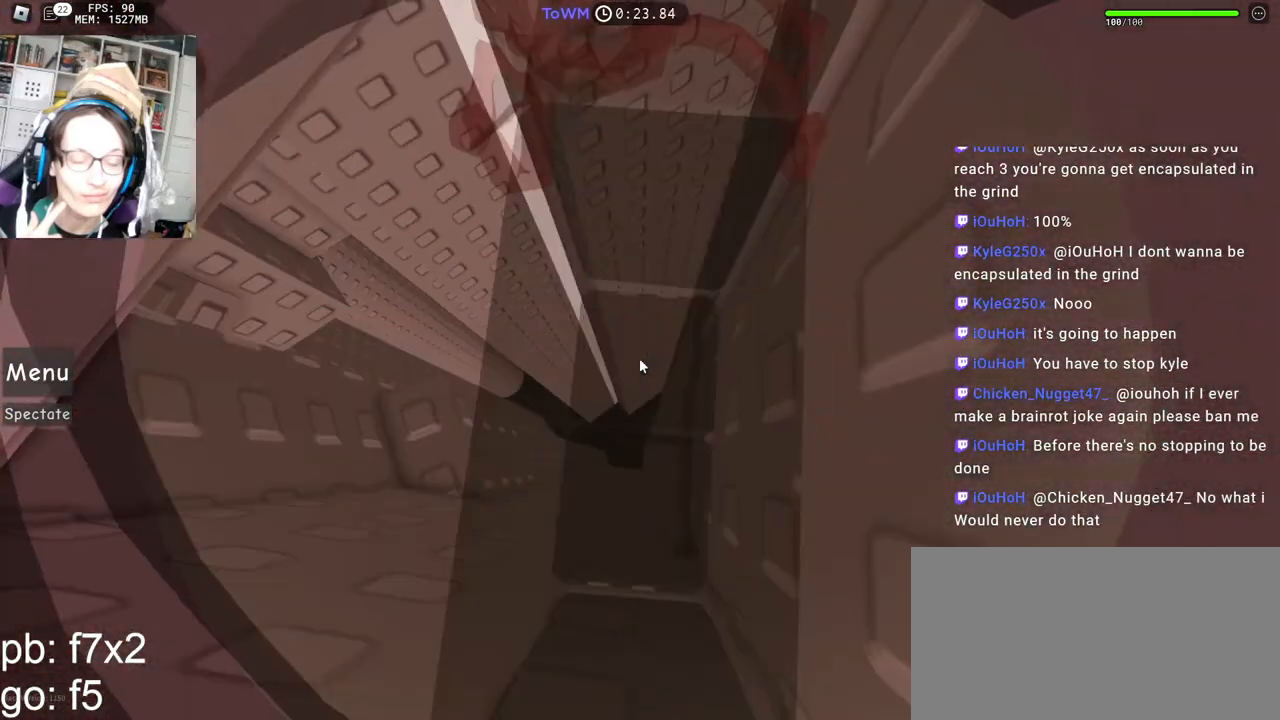
{"keys": ["a"], "mouse": ["wheel", "right"], "events": [[284, "a", "down"], [334, "mouse_wheel", "down"]]}